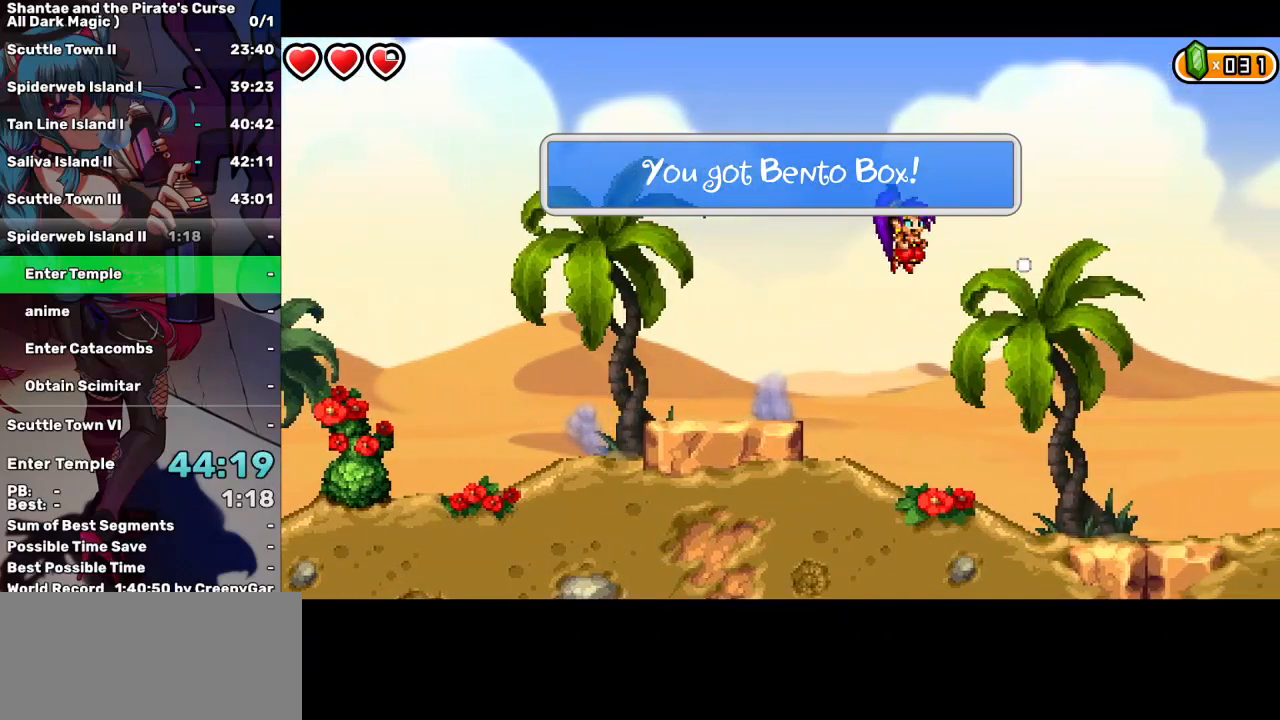
Gameplay with keyboard; each line is a JSON object with the keys held at the frame after it. "events" lists presses ("down") and releases ("up") of "a", "d", "down", "e", "escape", "left", "p", "q", "r", "right", "s", "space", "t", "tab", "up" and "w" between this image and that frame as [ms after this image, input, new state], when the widget could be followed in between. No other keys are recorded. Mouse input is not recorded.
{"keys": ["right"], "events": []}
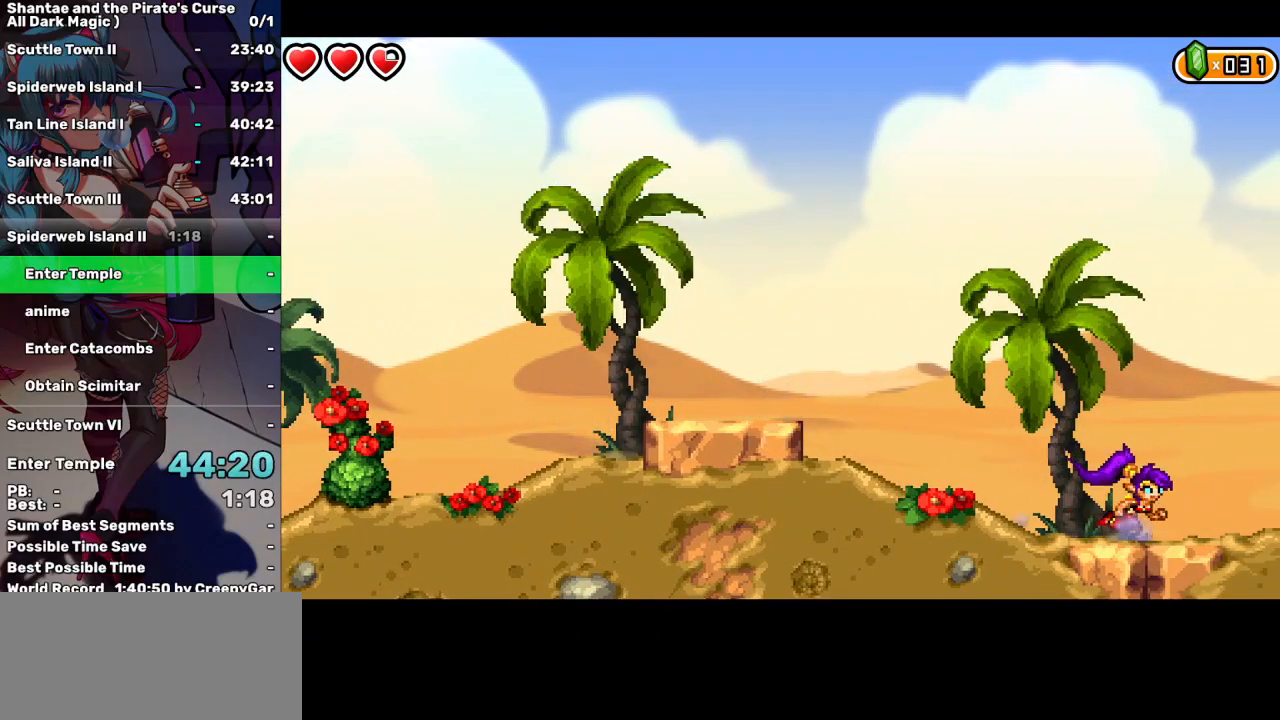
{"keys": ["right"], "events": []}
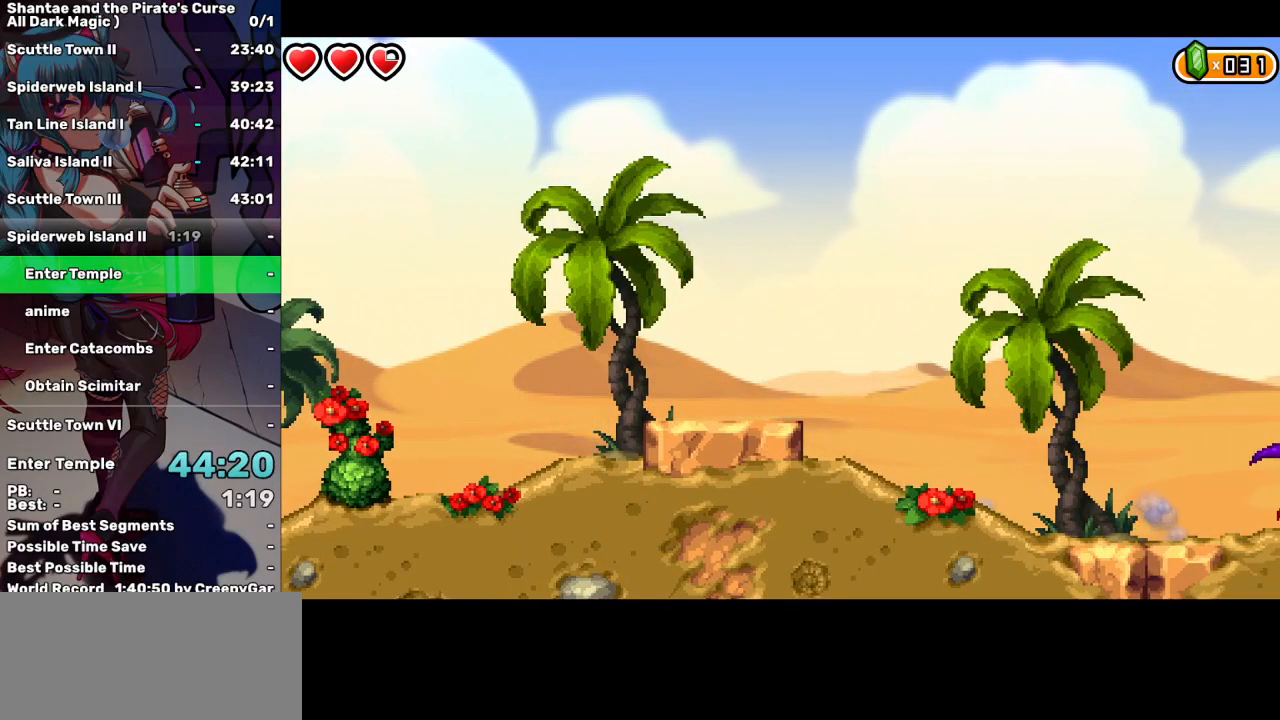
{"keys": ["right"], "events": []}
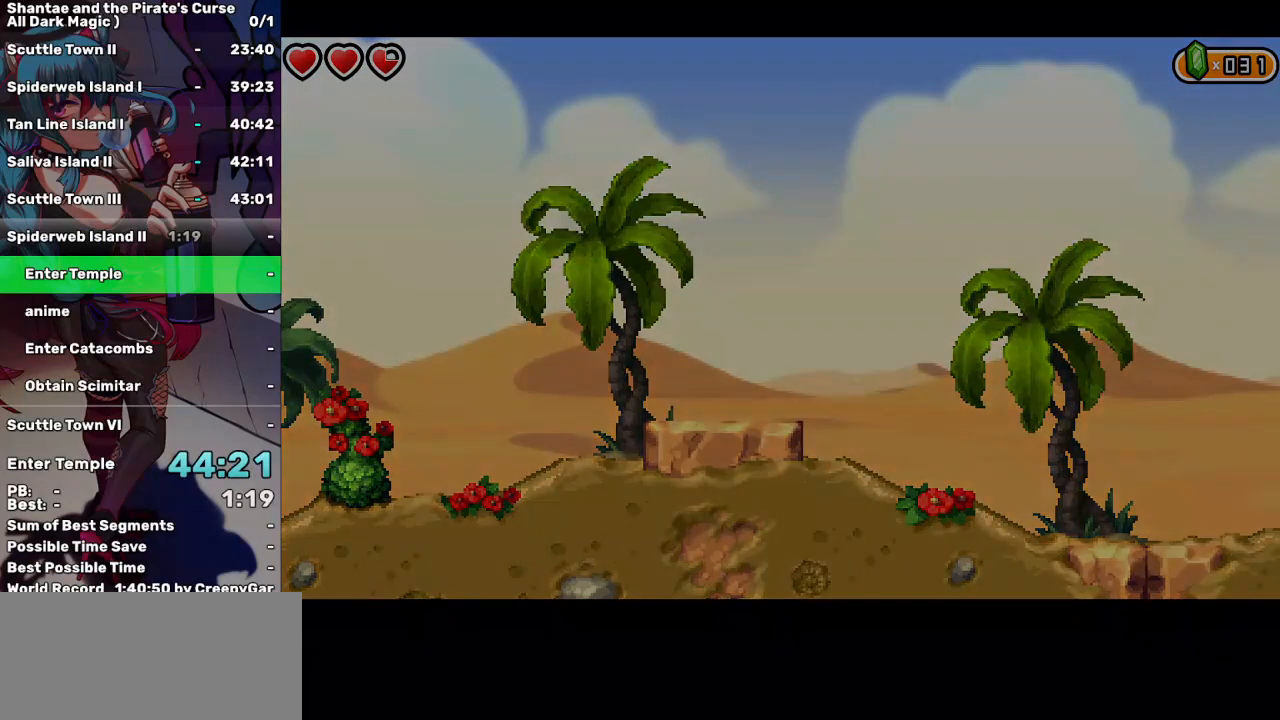
{"keys": ["right"], "events": []}
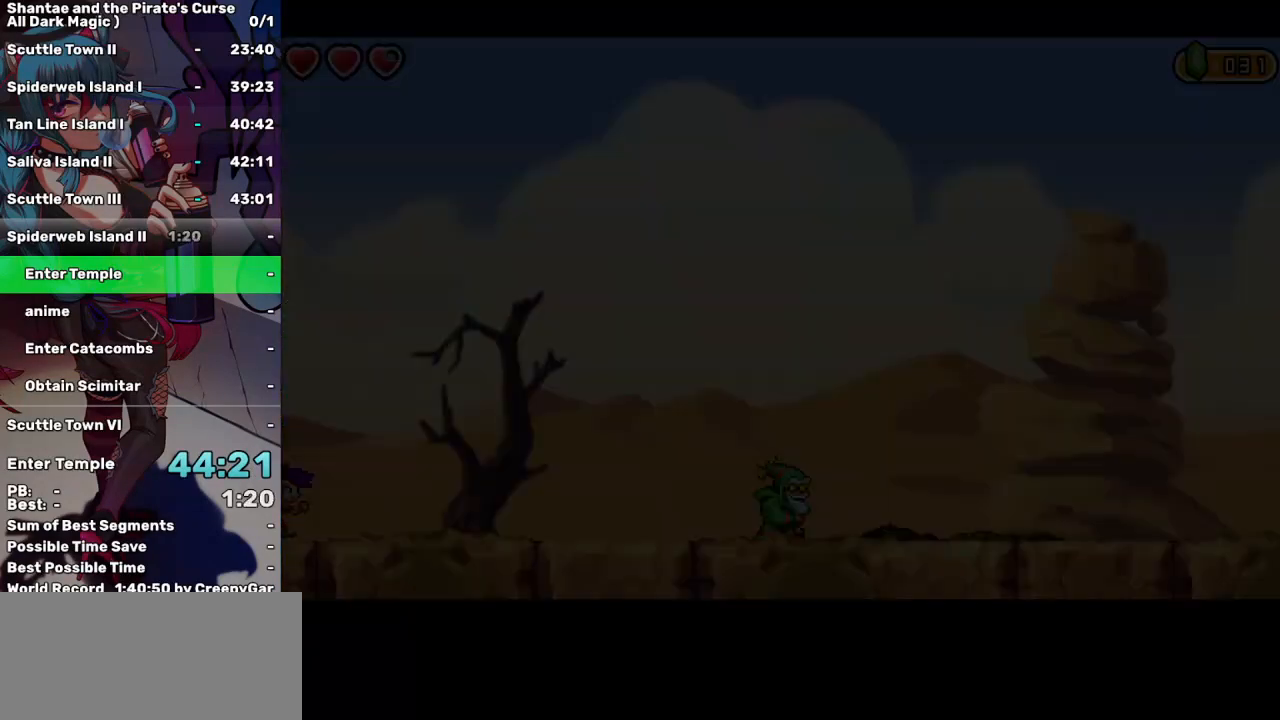
{"keys": ["right"], "events": []}
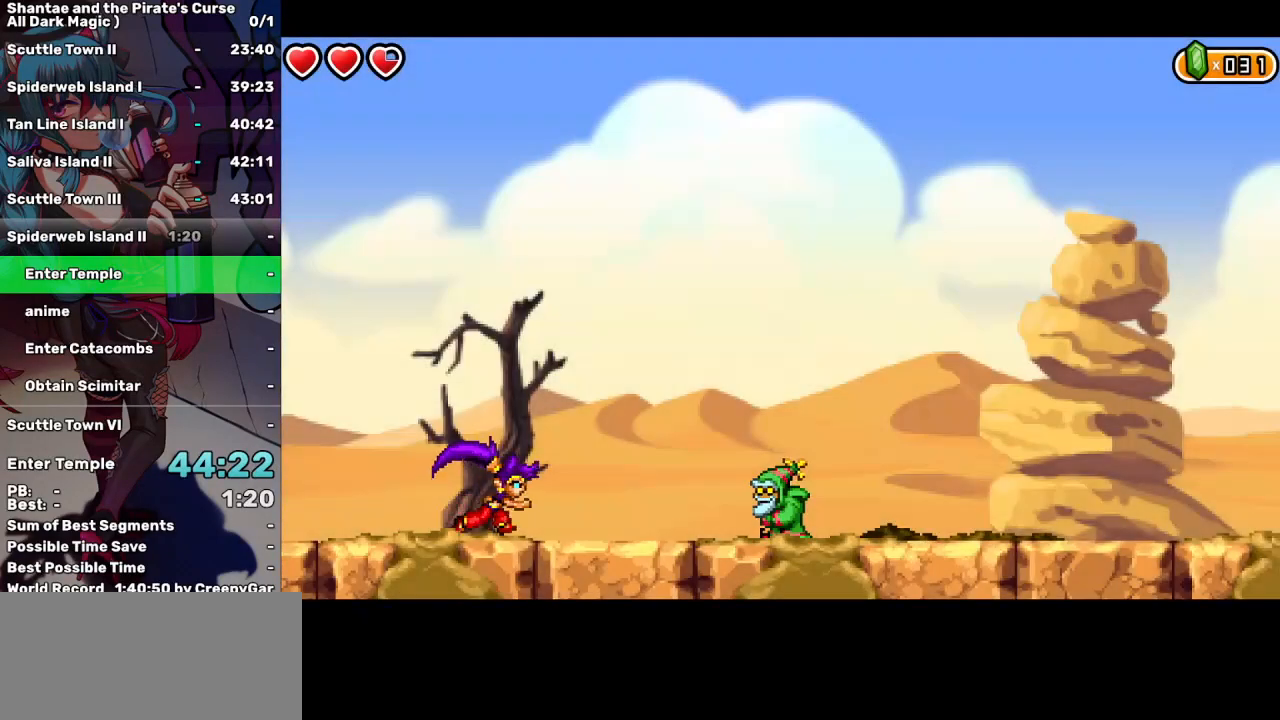
{"keys": ["a", "right"], "events": [[284, "up", "down"], [434, "a", "down"], [484, "up", "up"]]}
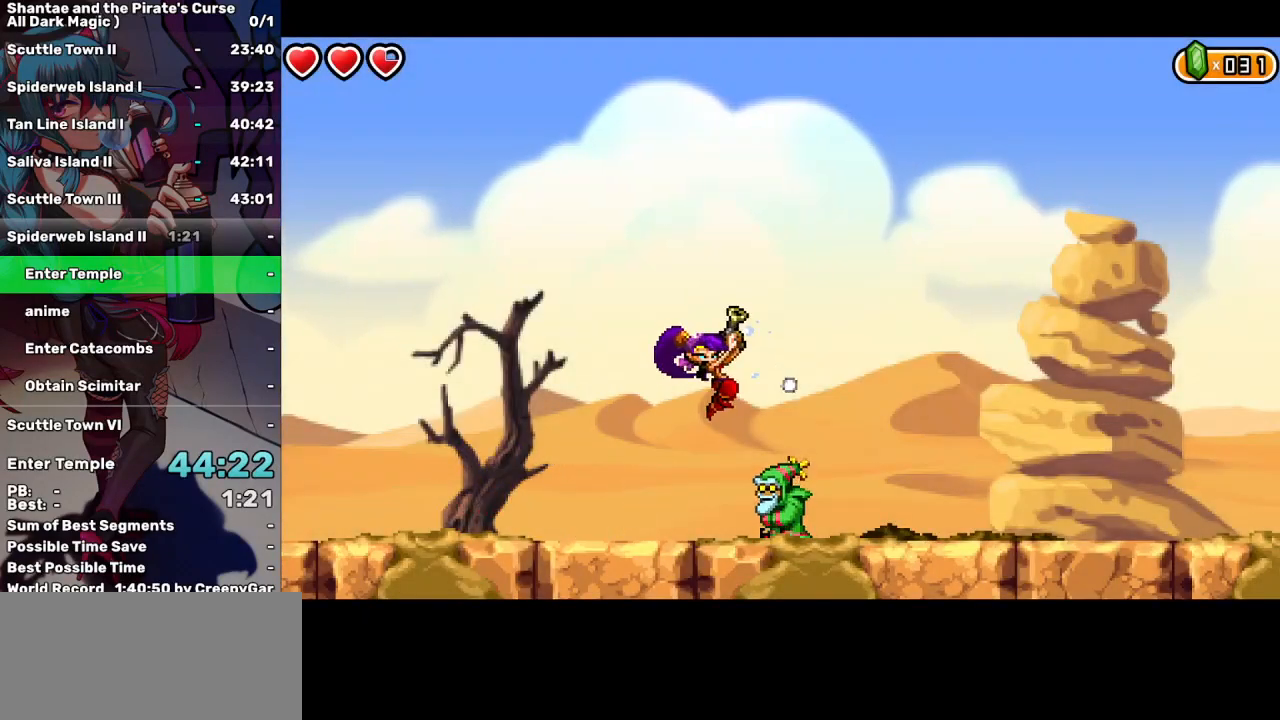
{"keys": ["right", "up"], "events": [[17, "a", "up"], [484, "up", "down"]]}
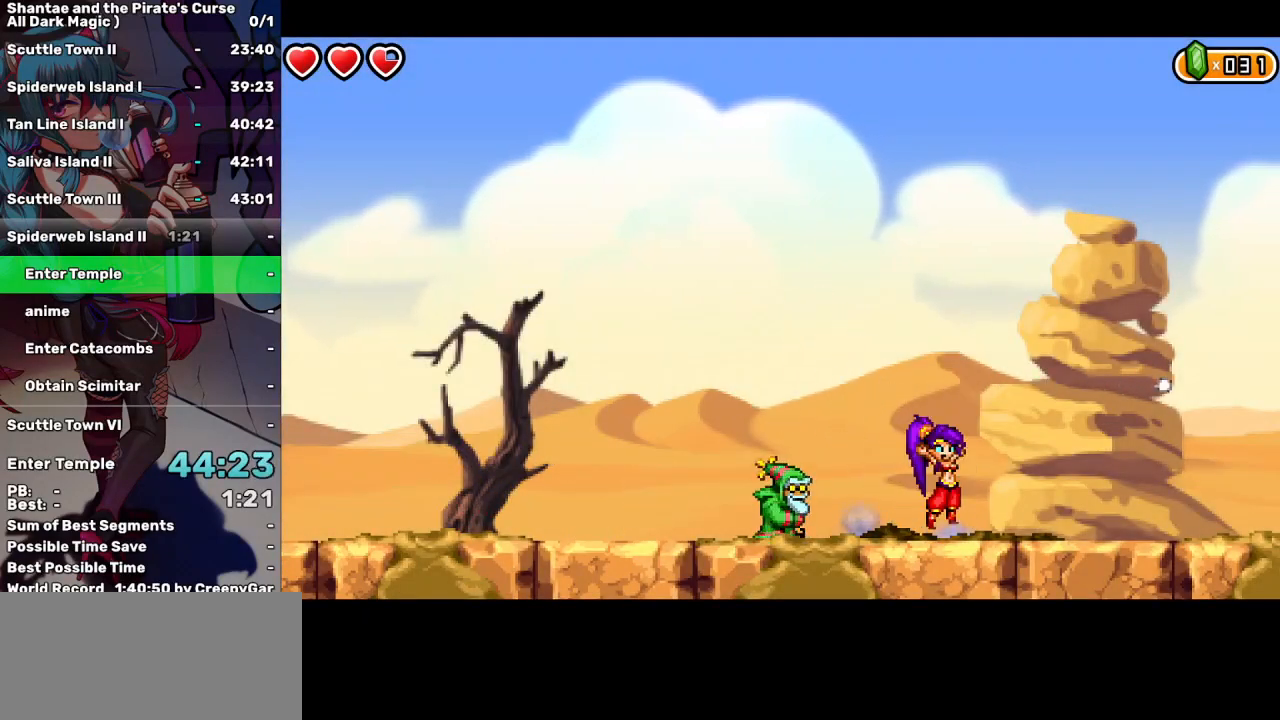
{"keys": ["right"], "events": [[34, "a", "down"], [84, "up", "up"], [184, "a", "up"]]}
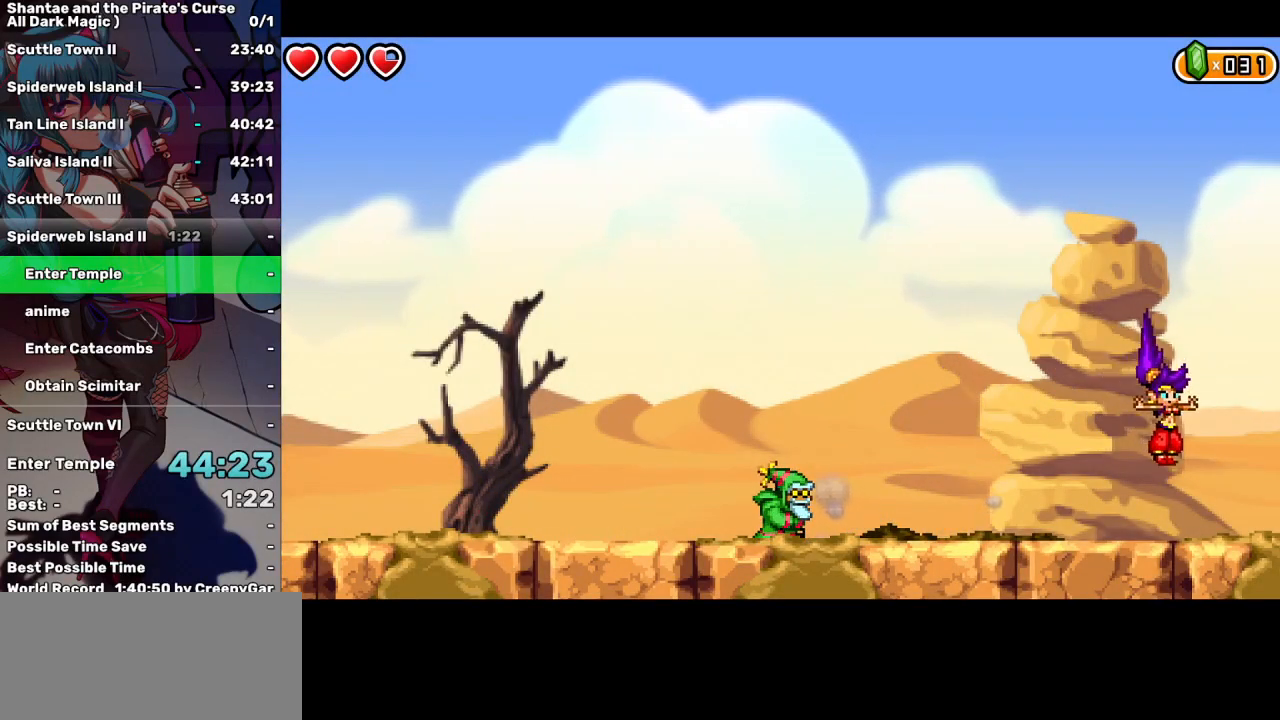
{"keys": ["right"], "events": []}
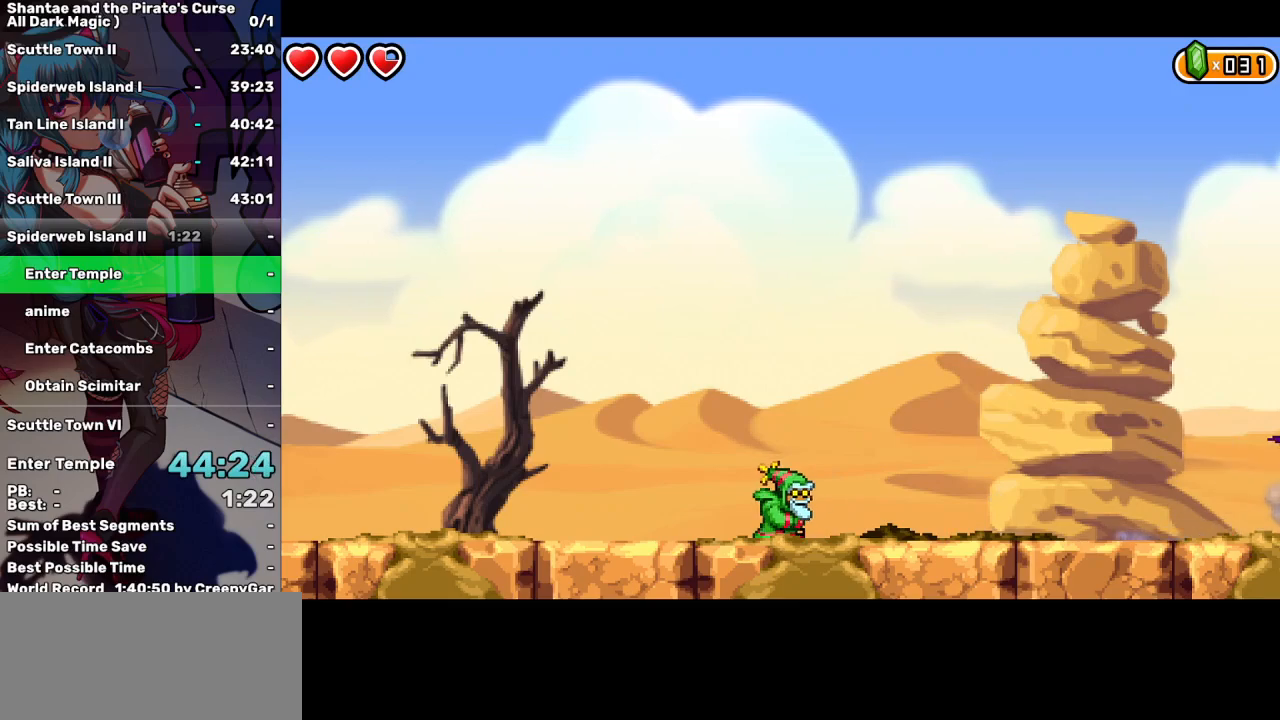
{"keys": ["right"], "events": []}
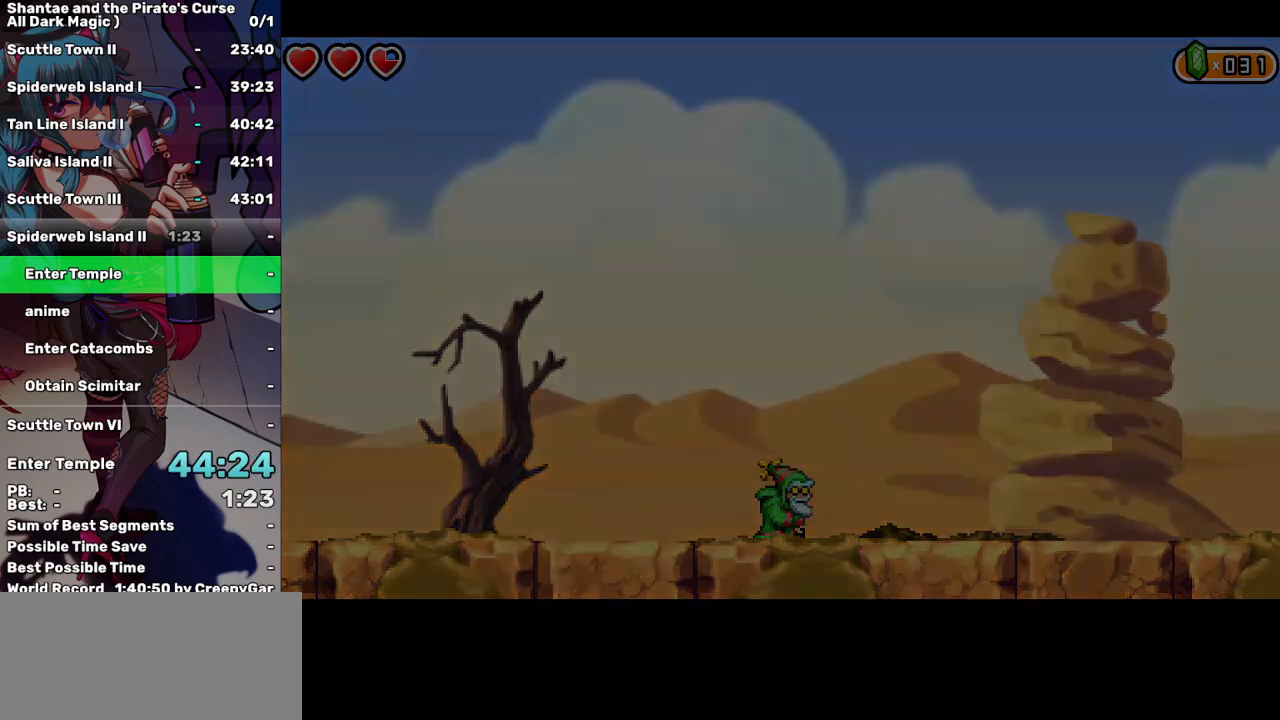
{"keys": ["right"], "events": []}
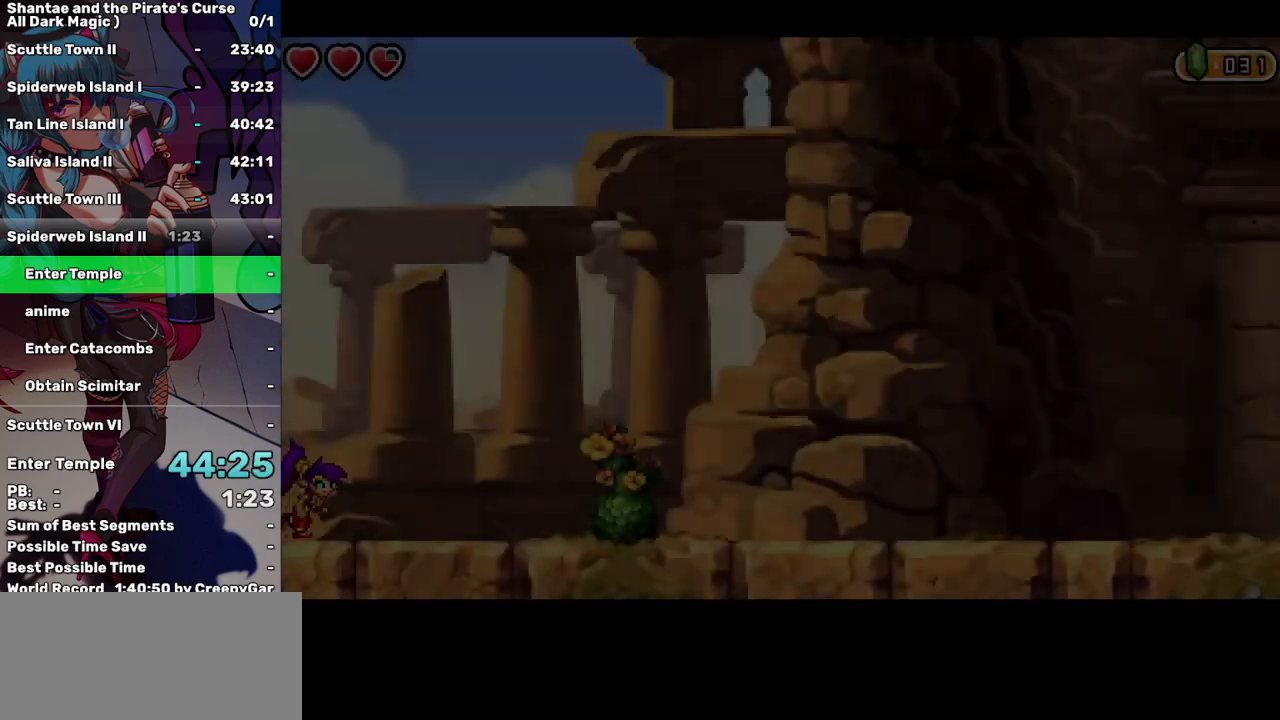
{"keys": ["right"], "events": []}
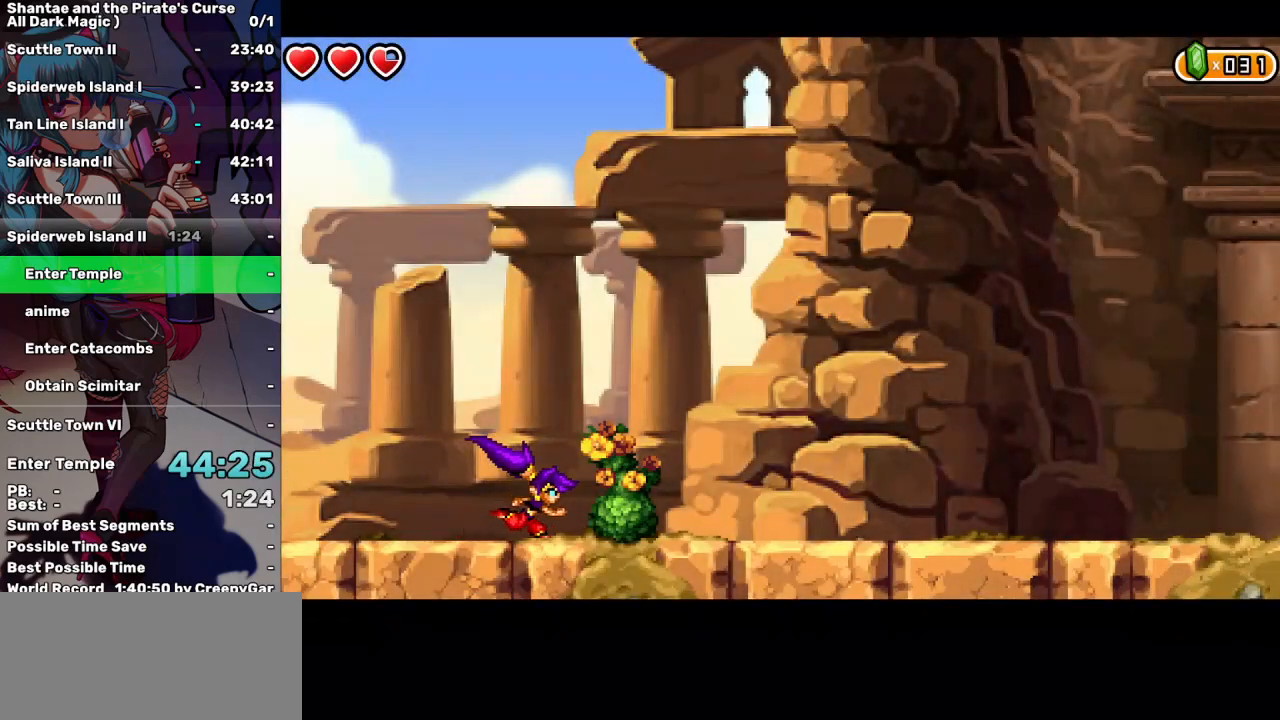
{"keys": ["right"], "events": []}
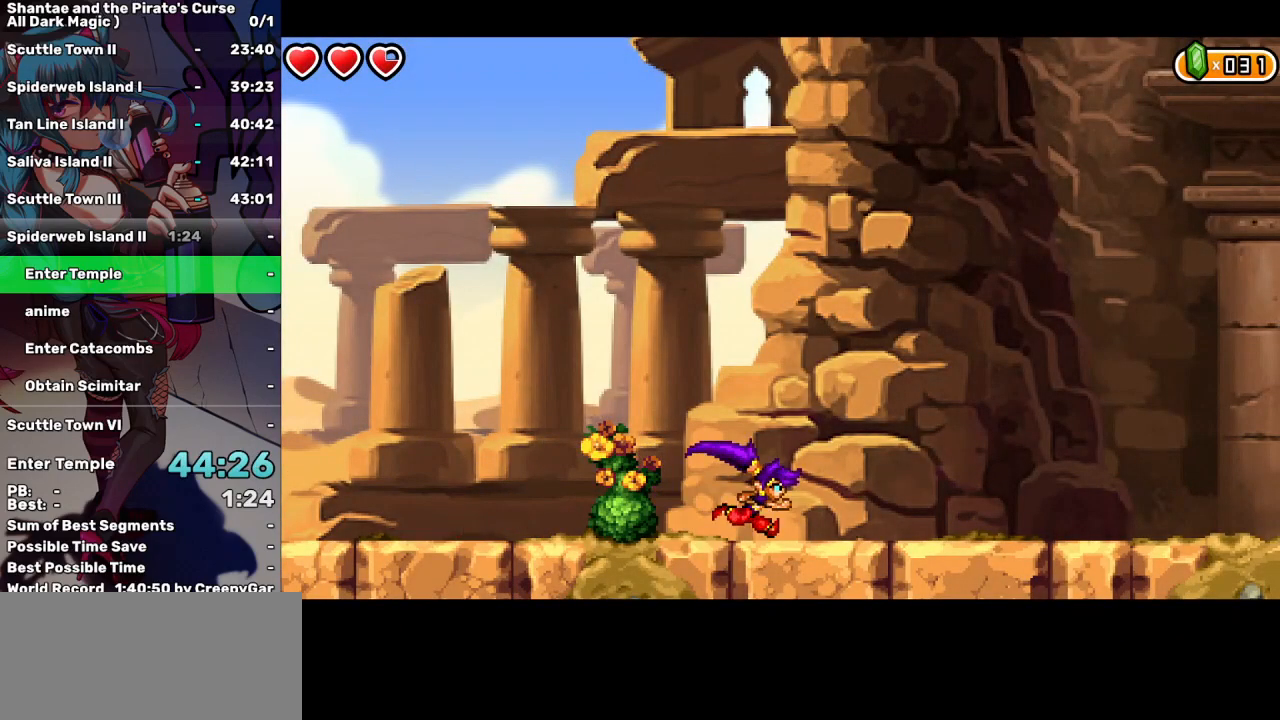
{"keys": ["right"], "events": []}
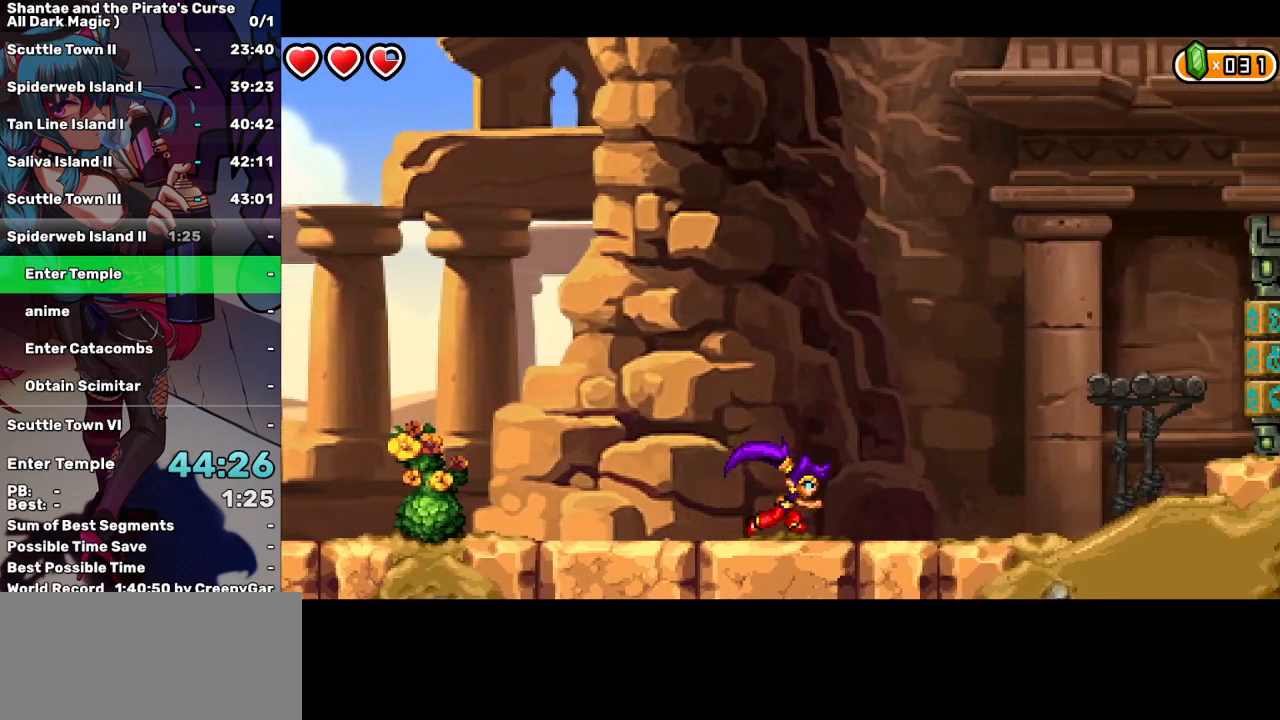
{"keys": ["right", "up"], "events": [[250, "up", "down"]]}
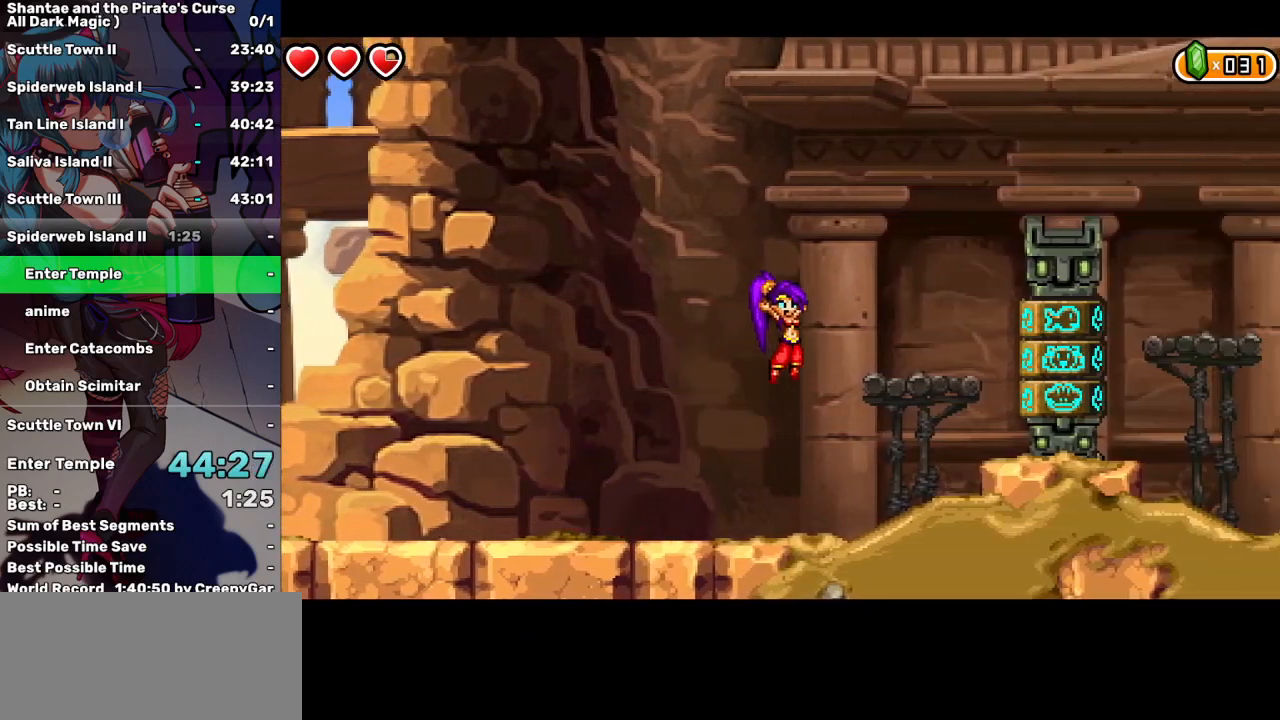
{"keys": [], "events": [[250, "d", "down"], [250, "up", "up"], [350, "d", "up"], [450, "right", "up"]]}
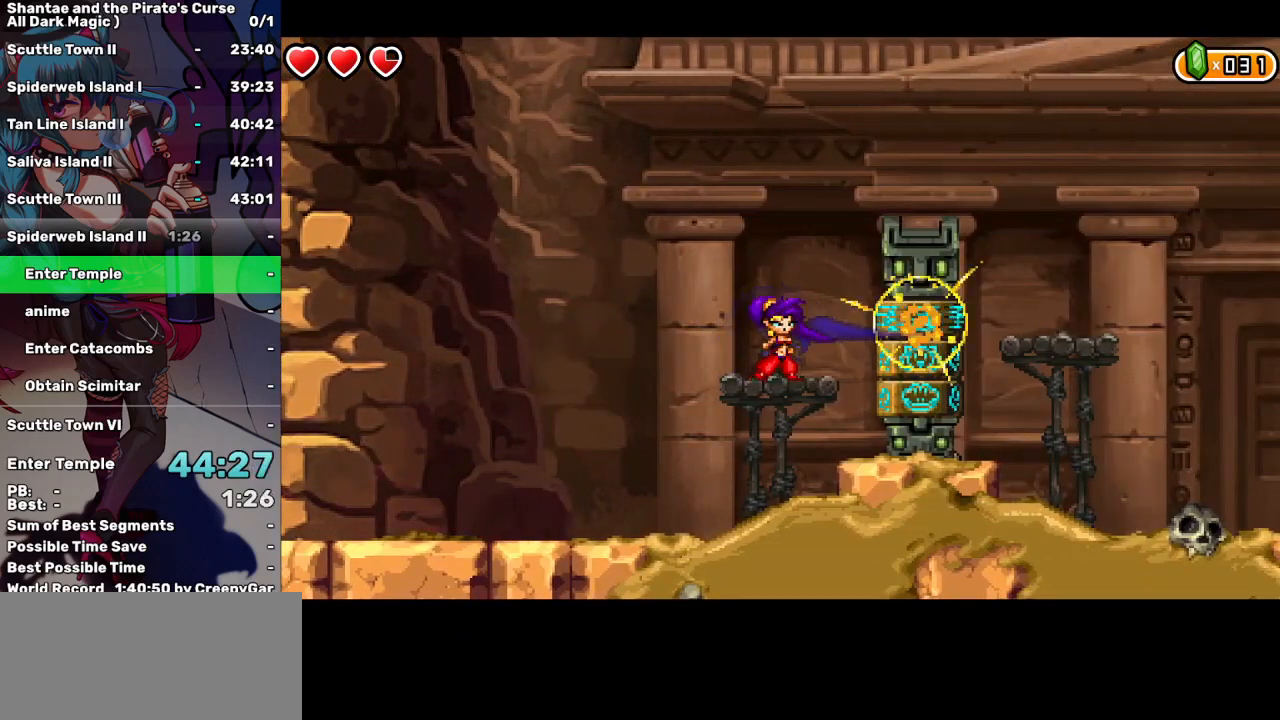
{"keys": ["d", "down"], "events": [[184, "down", "down"], [417, "d", "down"]]}
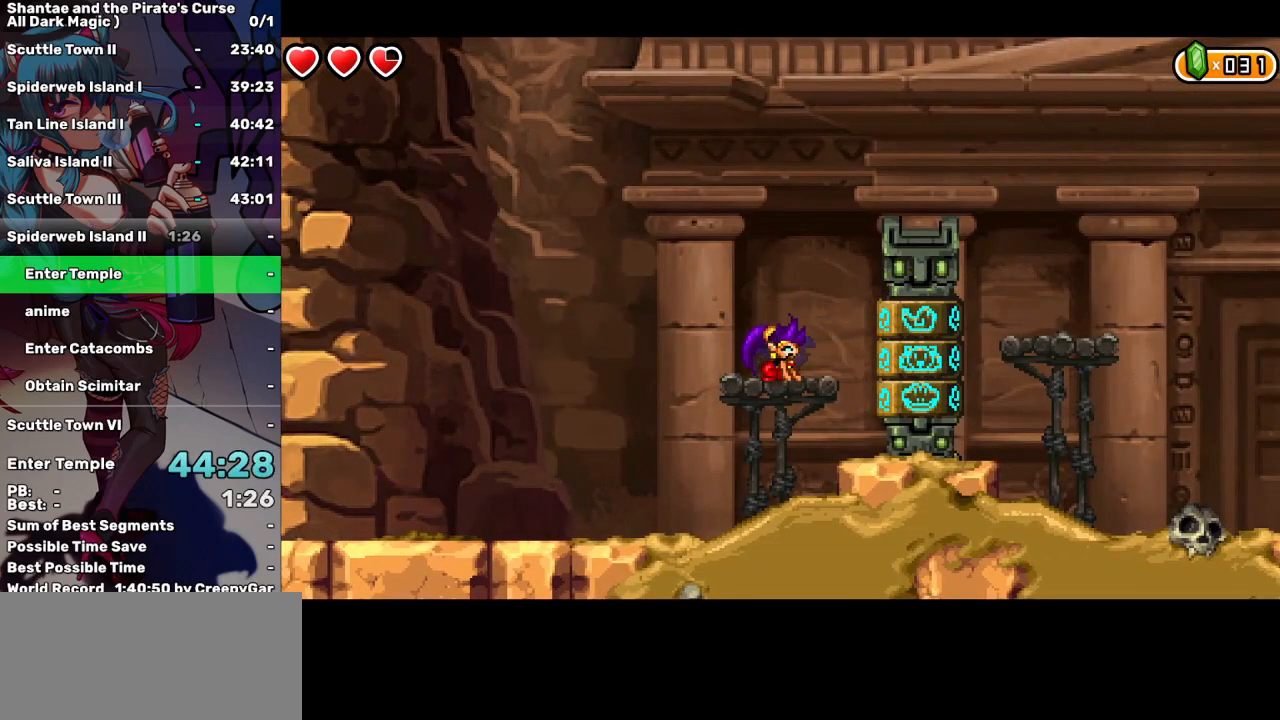
{"keys": [], "events": [[50, "d", "up"], [200, "down", "up"]]}
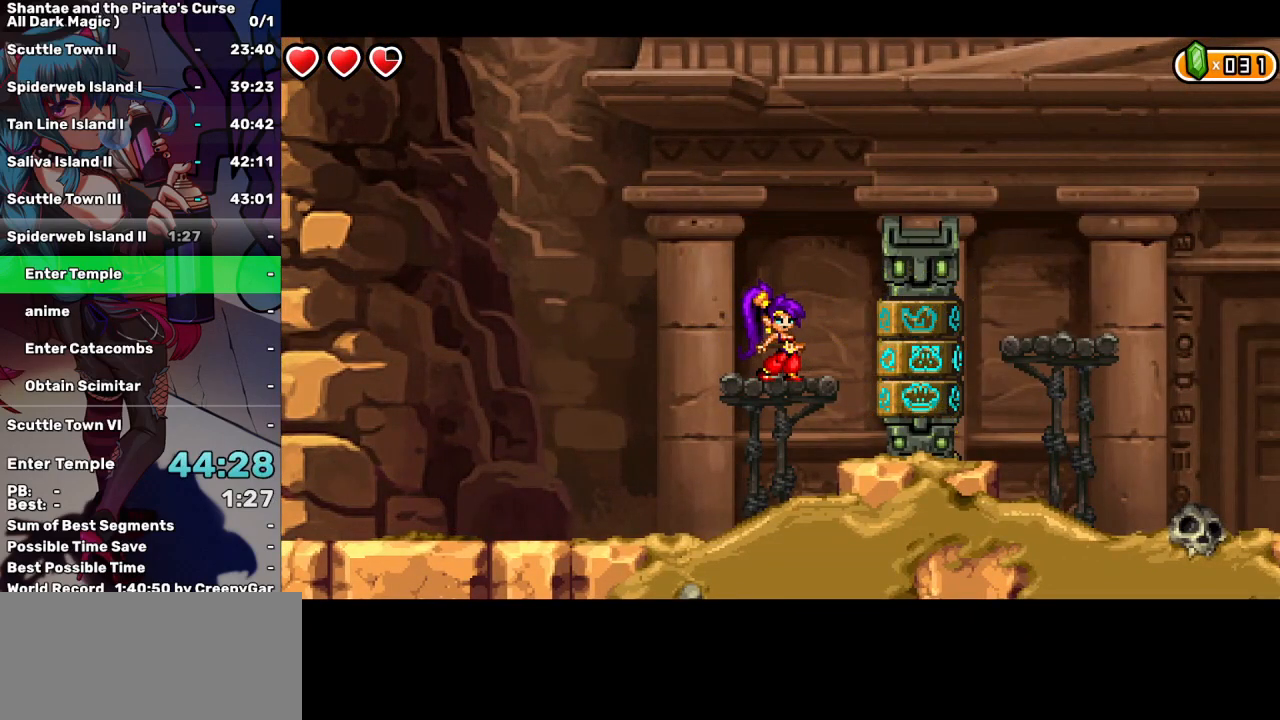
{"keys": [], "events": [[167, "d", "down"], [250, "d", "up"]]}
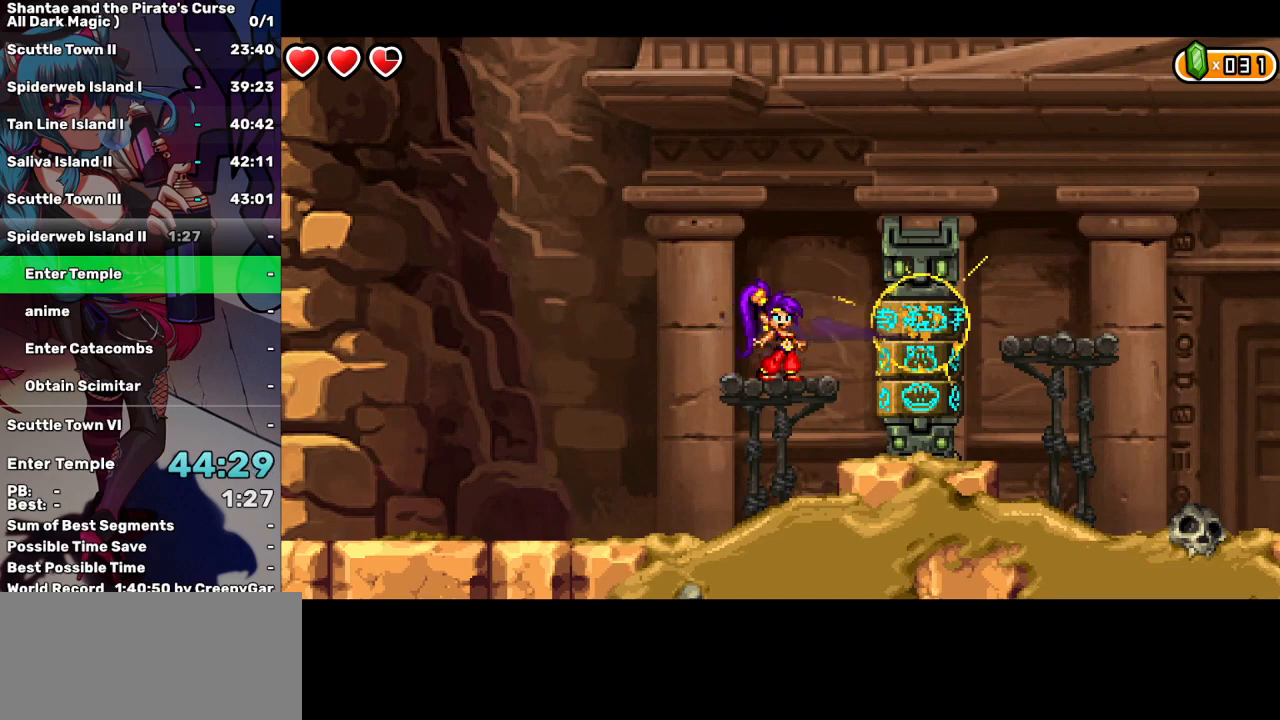
{"keys": [], "events": []}
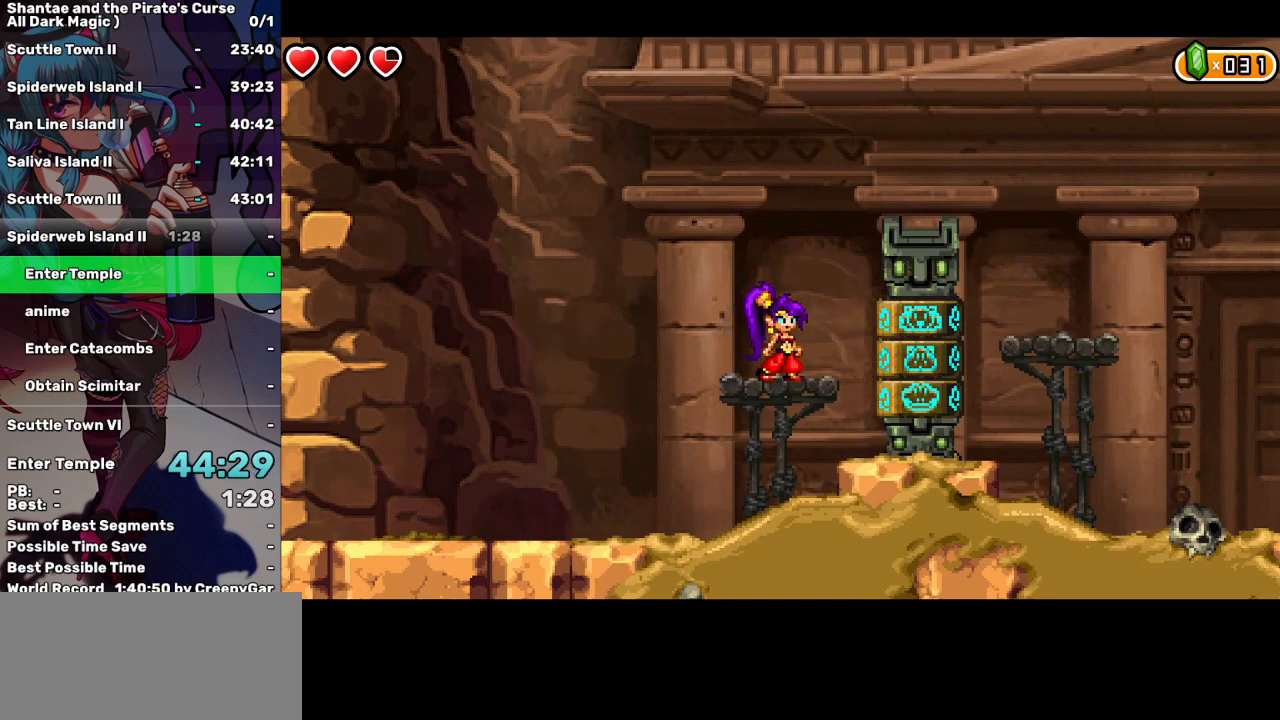
{"keys": ["down"], "events": [[100, "d", "down"], [150, "d", "up"], [334, "down", "down"]]}
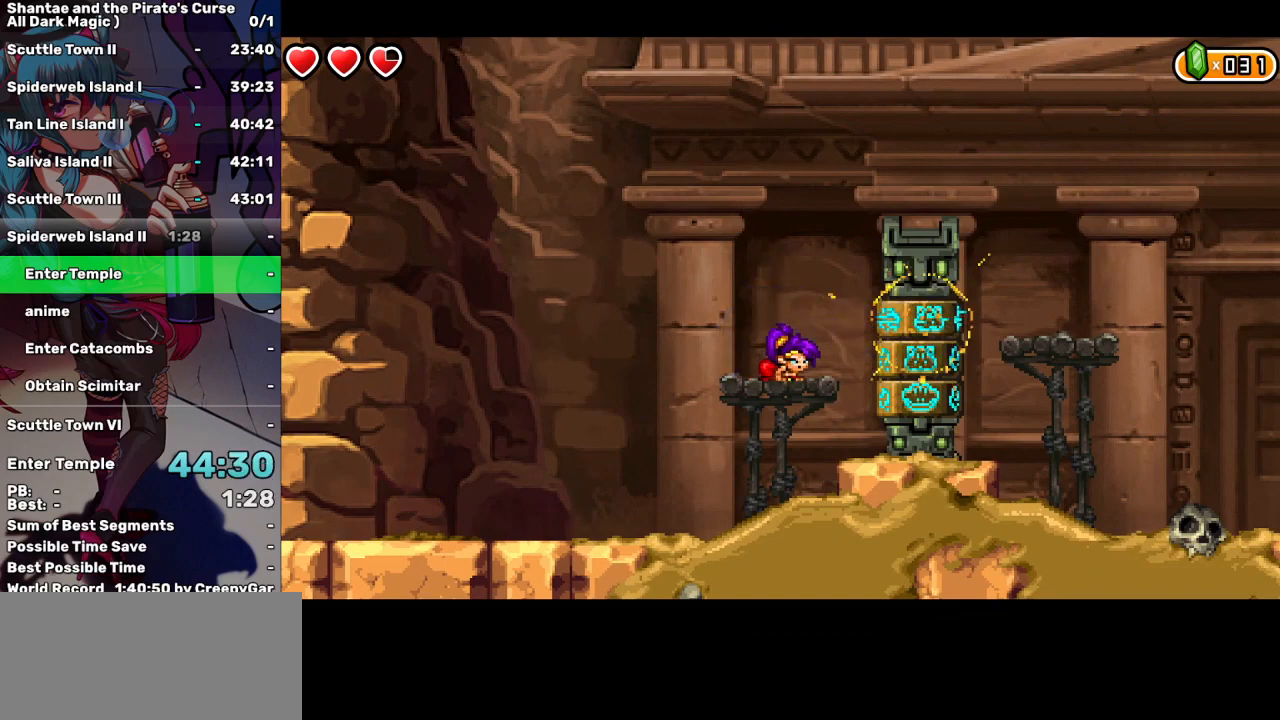
{"keys": [], "events": [[67, "d", "down"], [167, "d", "up"], [350, "down", "up"]]}
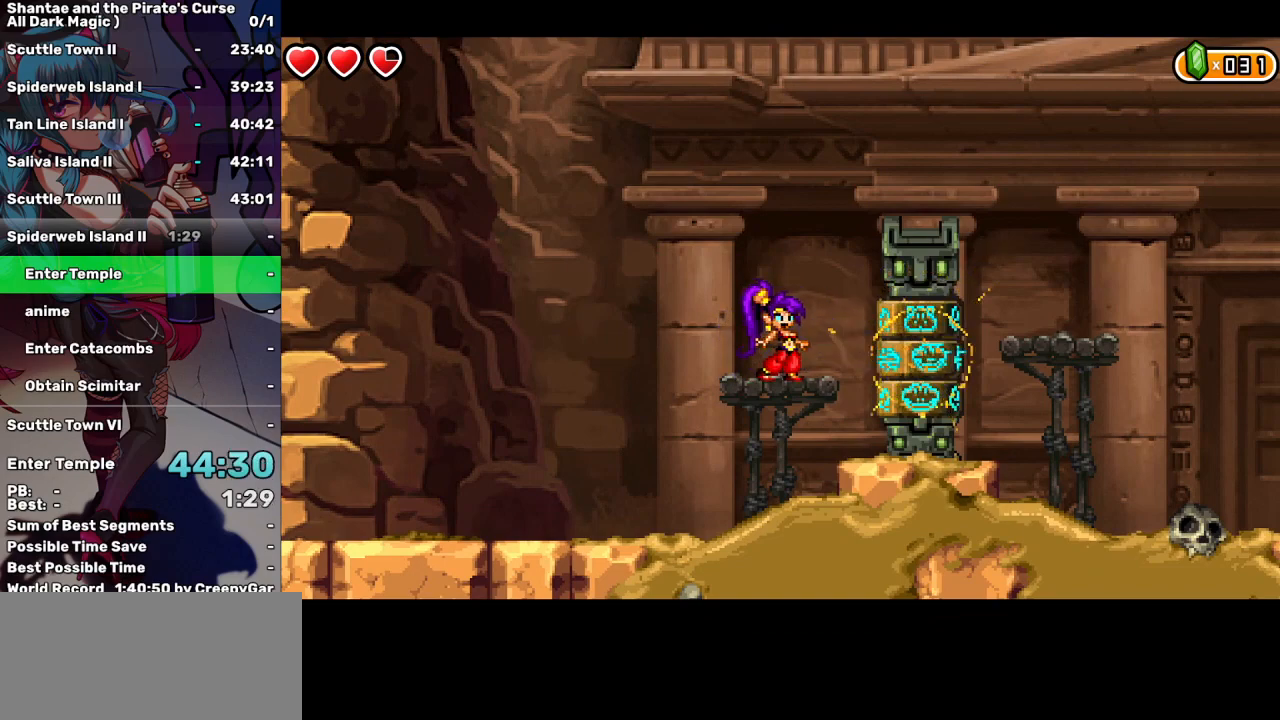
{"keys": [], "events": [[417, "d", "down"], [500, "d", "up"]]}
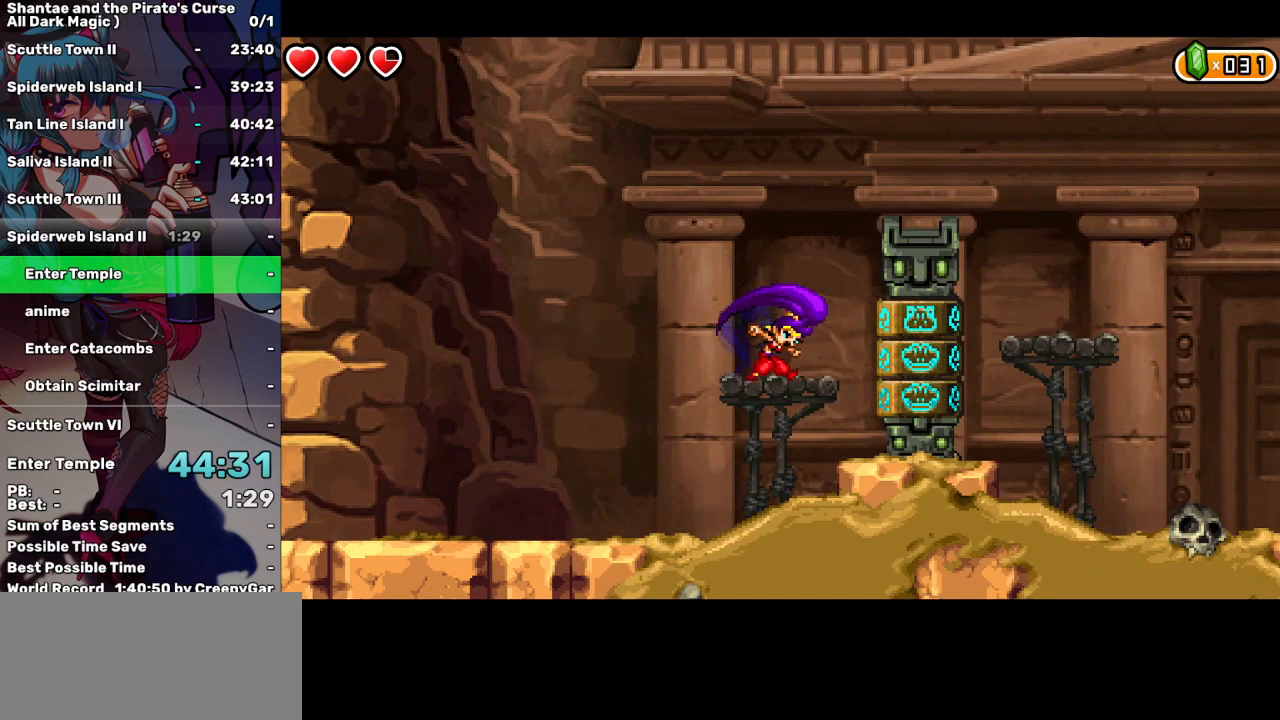
{"keys": [], "events": []}
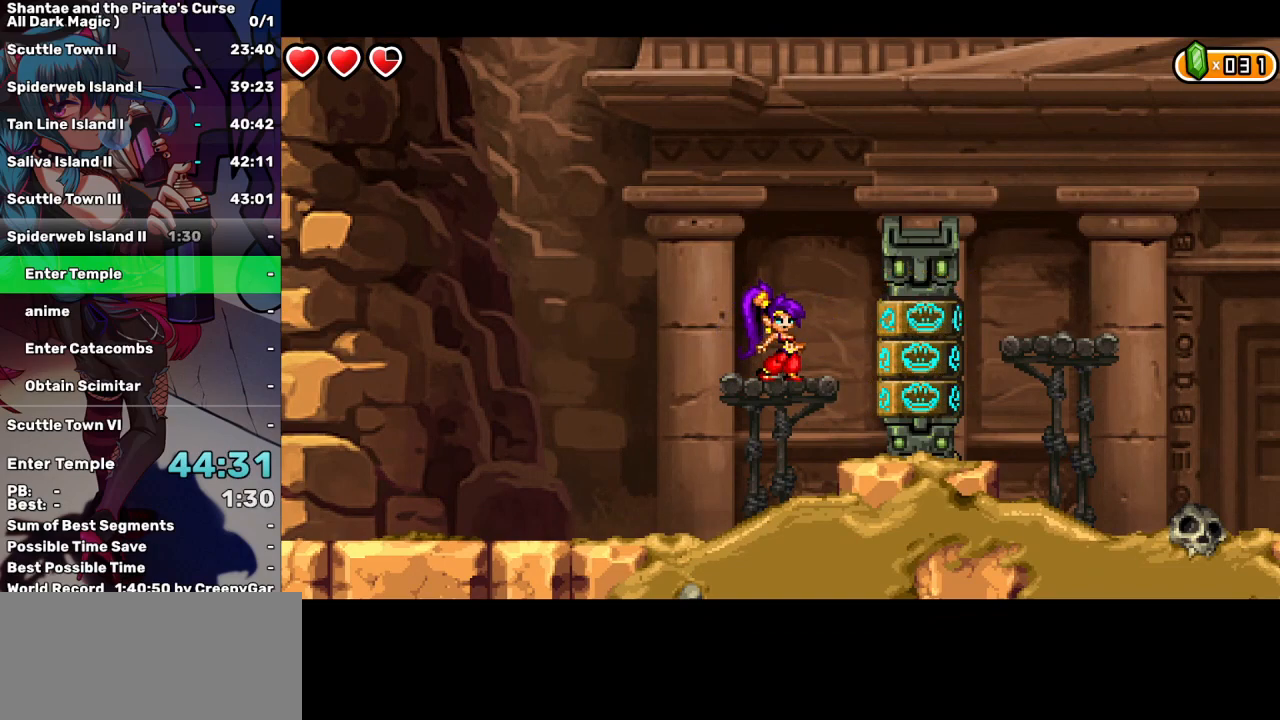
{"keys": [], "events": [[250, "d", "down"], [350, "d", "up"]]}
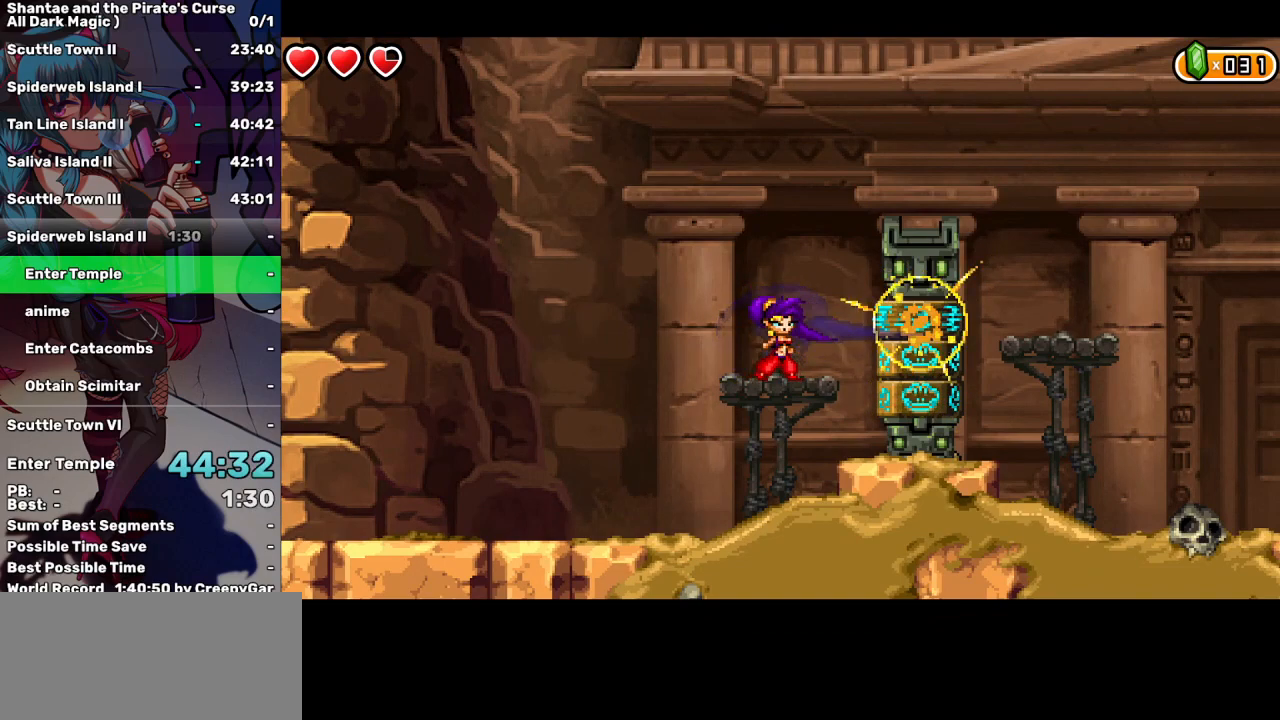
{"keys": ["right", "up"], "events": [[367, "right", "down"], [367, "up", "down"]]}
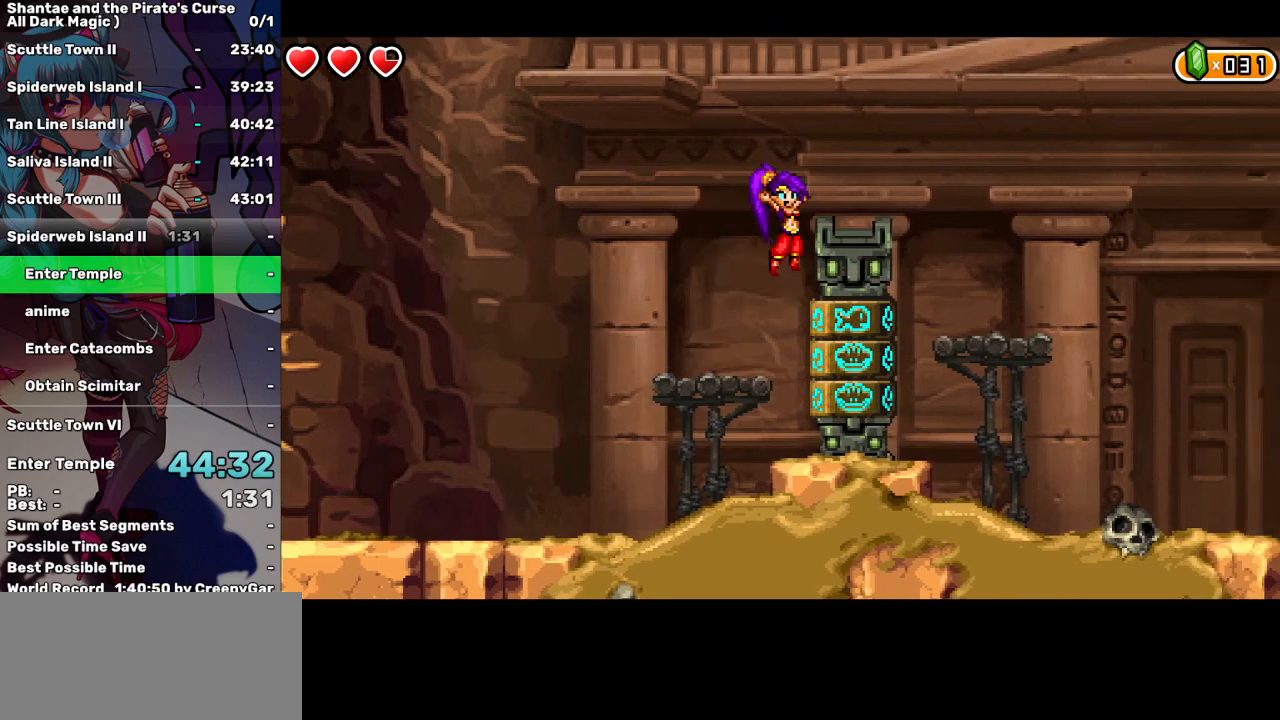
{"keys": [], "events": [[50, "up", "up"], [434, "right", "up"]]}
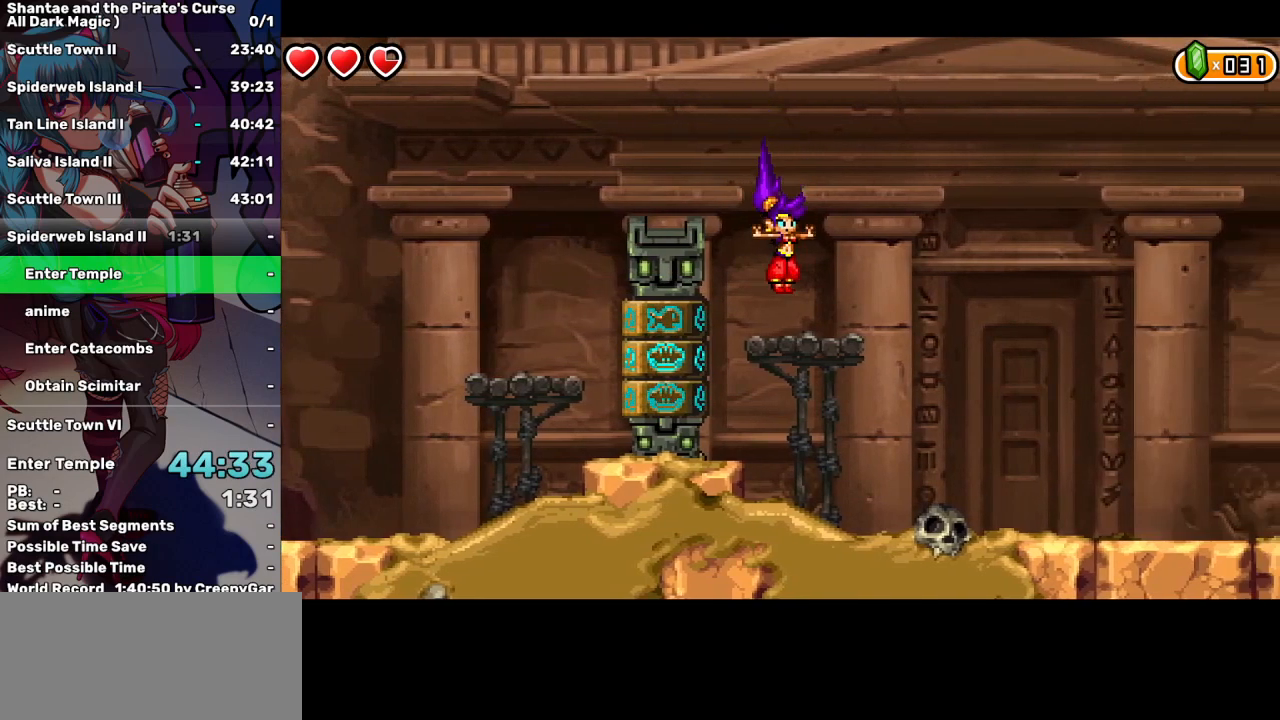
{"keys": ["up"], "events": [[117, "down", "down"], [167, "d", "down"], [167, "left", "down"], [300, "d", "up"], [350, "down", "up"], [350, "left", "up"], [484, "up", "down"]]}
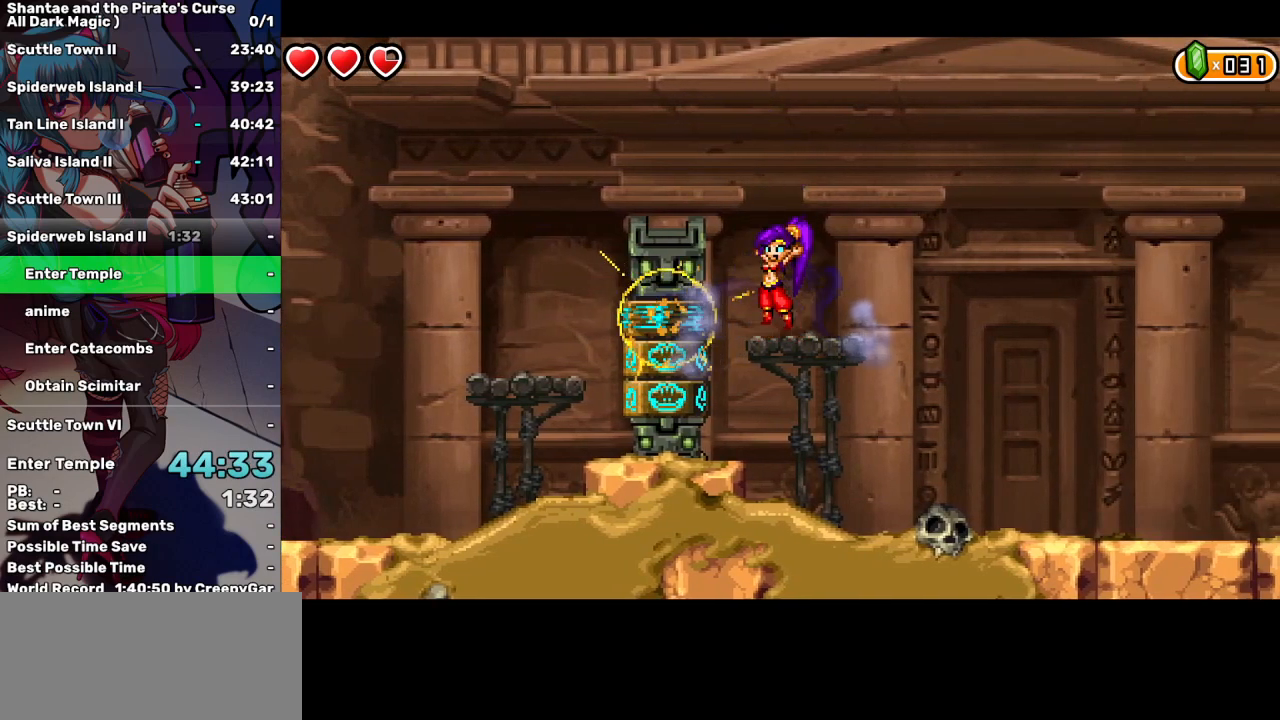
{"keys": ["left"], "events": [[34, "left", "down"], [134, "up", "up"]]}
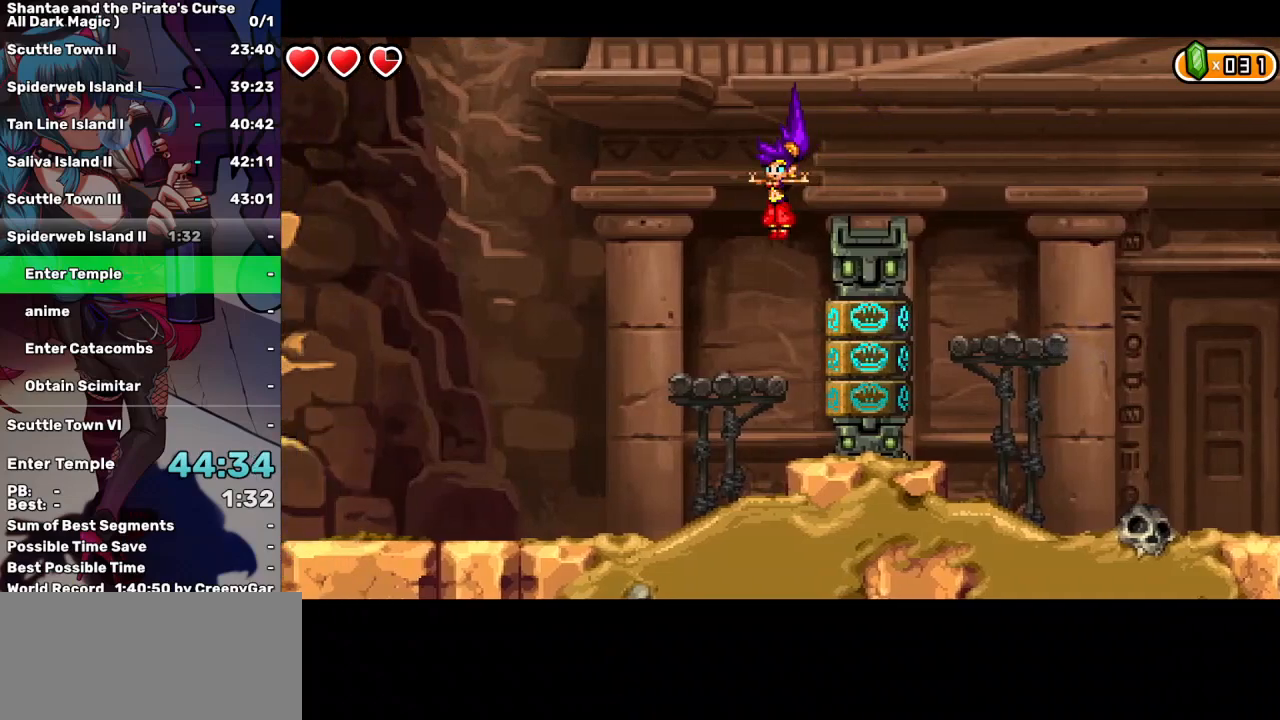
{"keys": ["down"], "events": [[67, "left", "up"], [200, "right", "down"], [250, "right", "up"], [434, "down", "down"]]}